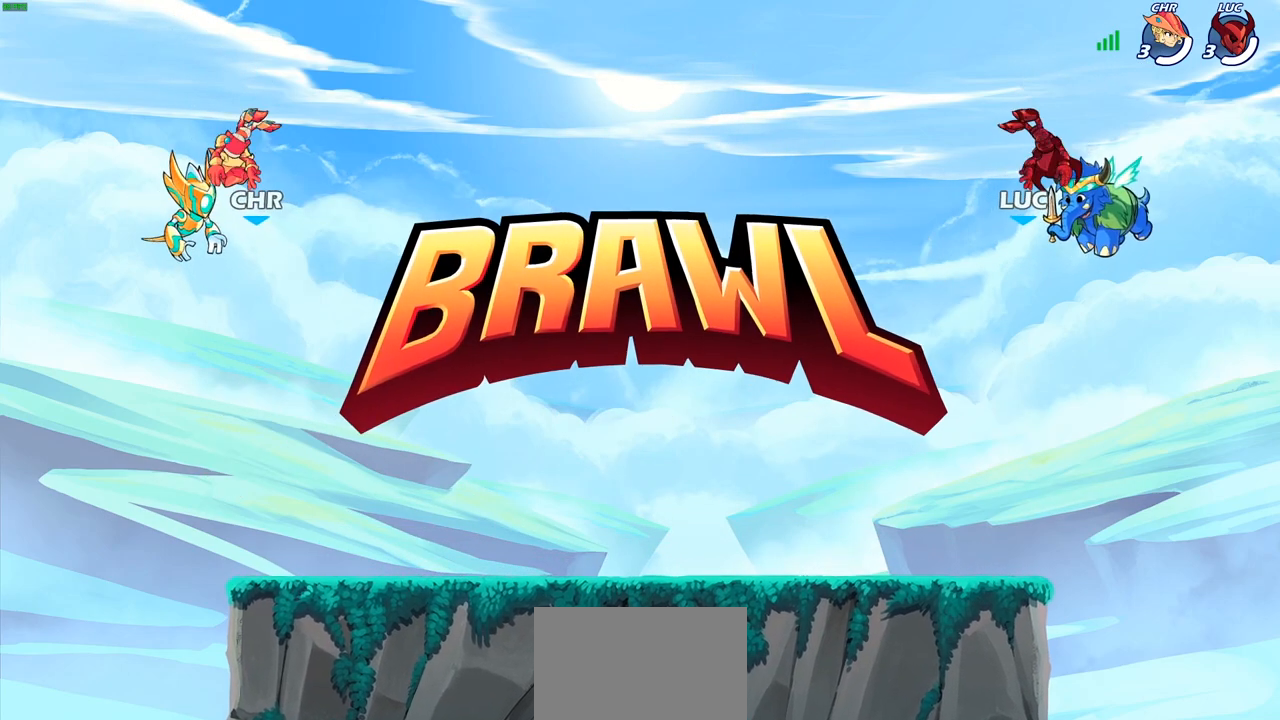
Gameplay with a controller (PlayStation layout); each line is a JSON object with the inputs held at the frame after it. "events" lists button and stick changes between this image and that frame as [ms after this image, input, new state], when the widget could be followed in between.
{"buttons": ["SELECT"], "left_stick": "center", "right_stick": "center", "events": [[367, "SELECT", "down"]]}
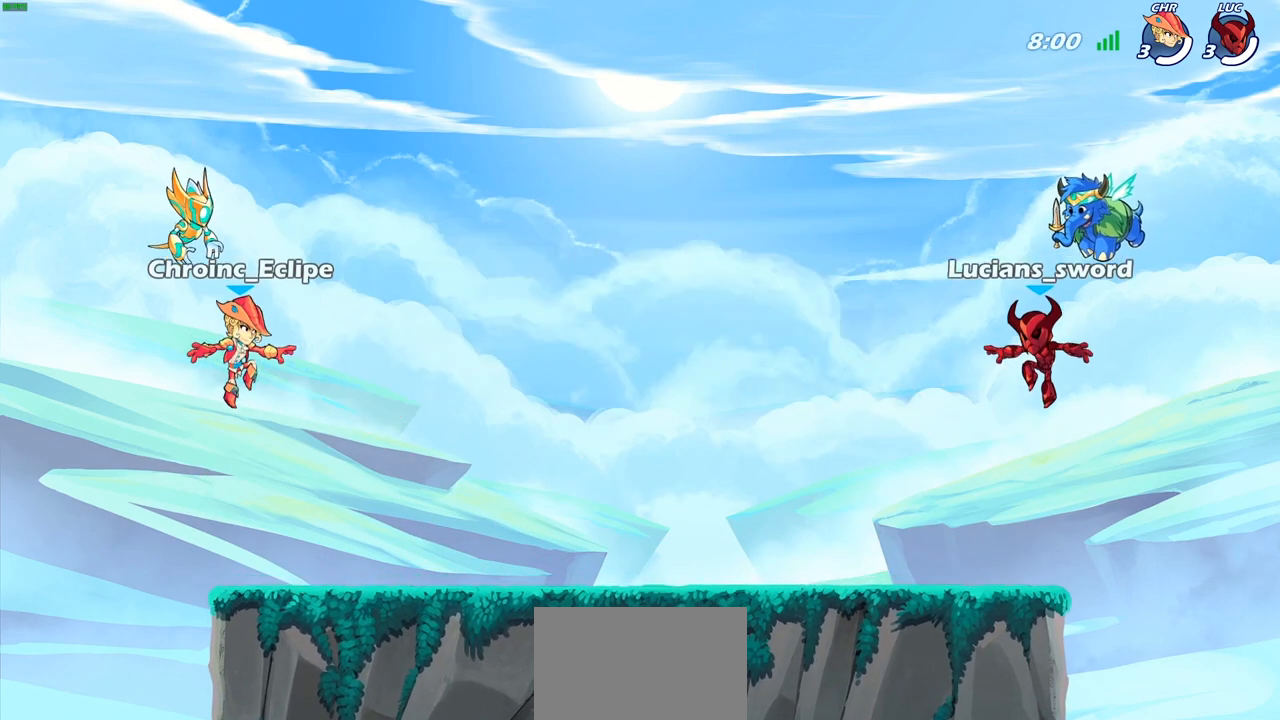
{"buttons": ["SELECT"], "left_stick": "center", "right_stick": "left", "events": [[333, "right_stick", "left"]]}
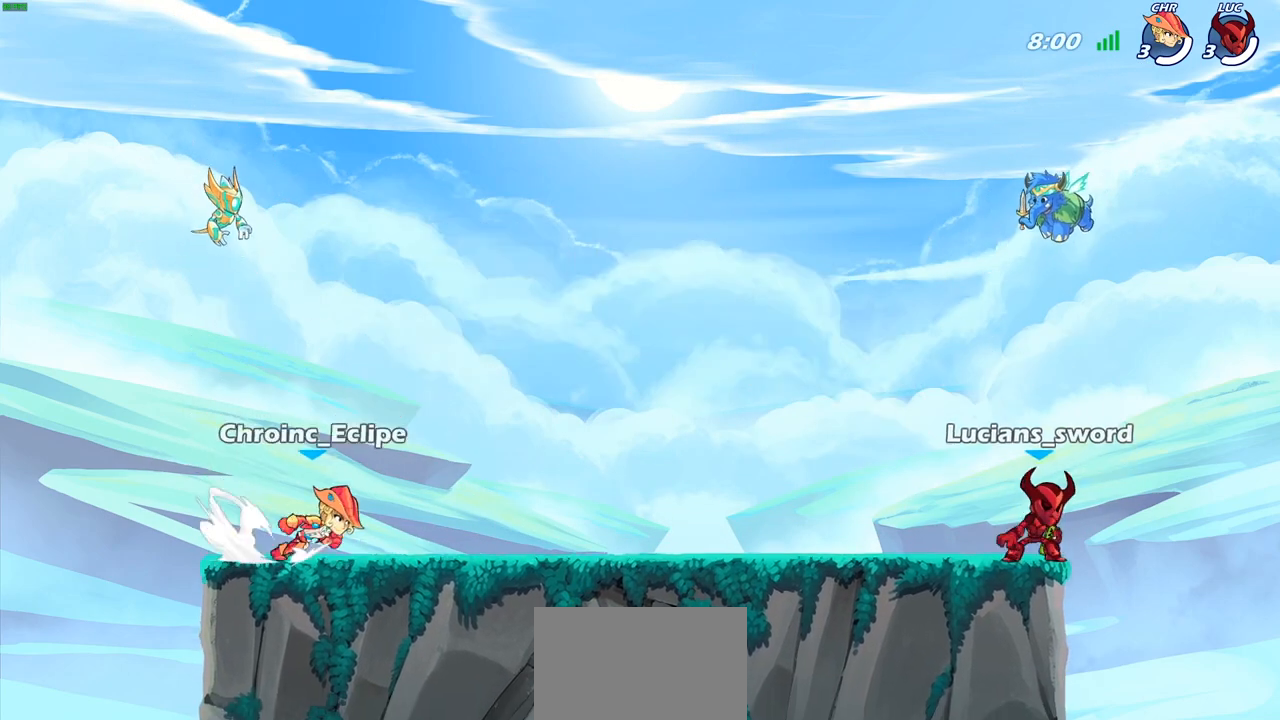
{"buttons": [], "left_stick": "center", "right_stick": "center", "events": [[150, "right_stick", "center"], [417, "SELECT", "up"]]}
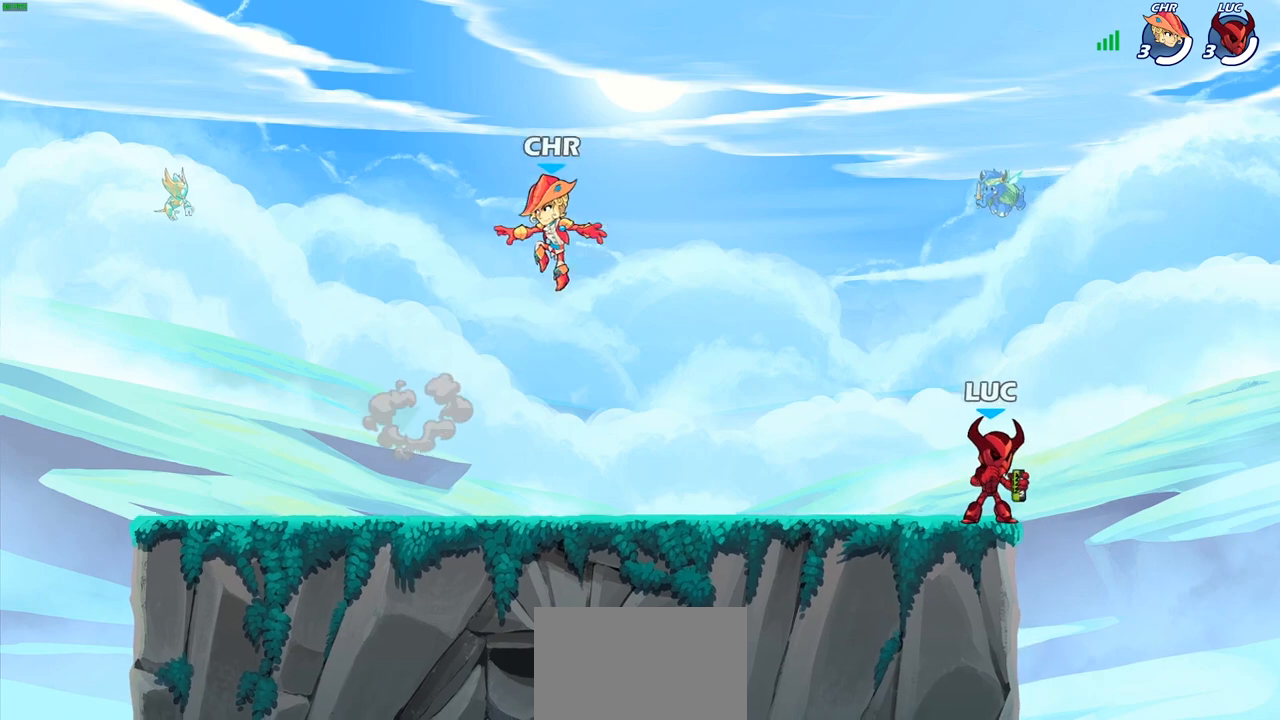
{"buttons": [], "left_stick": "center", "right_stick": "center", "events": []}
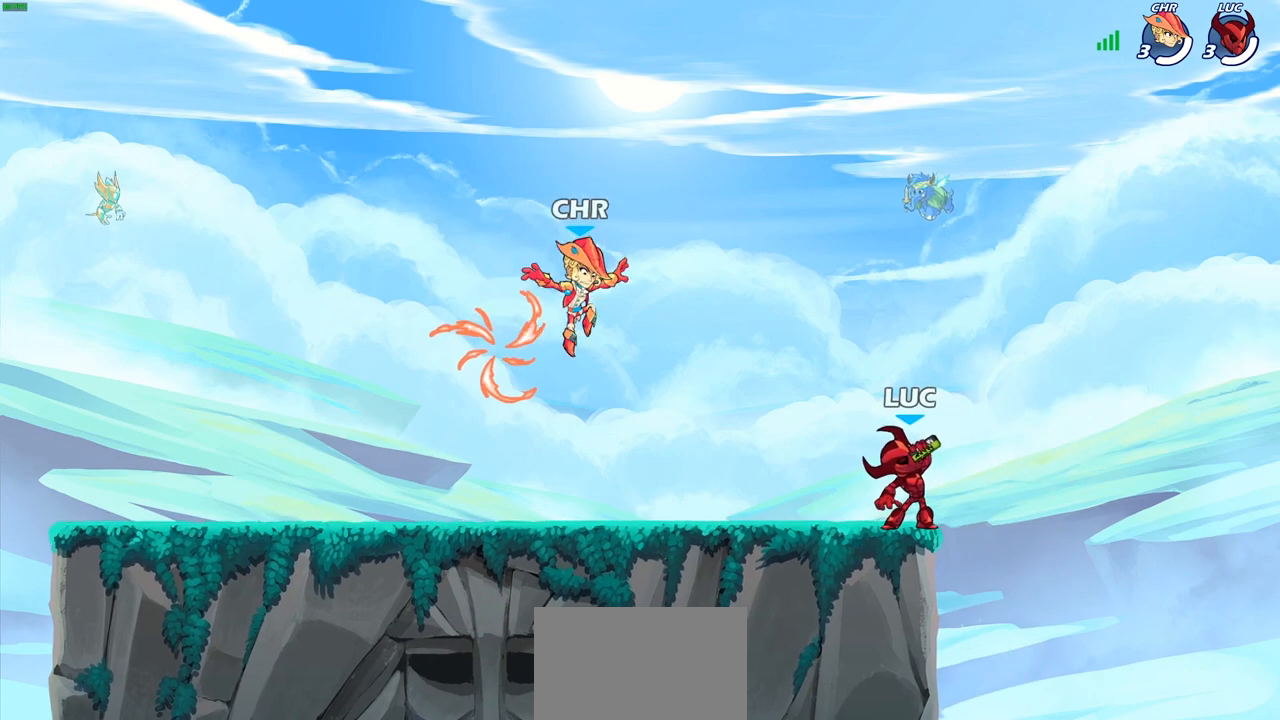
{"buttons": [], "left_stick": "up-left", "right_stick": "center", "events": [[367, "left_stick", "up-left"]]}
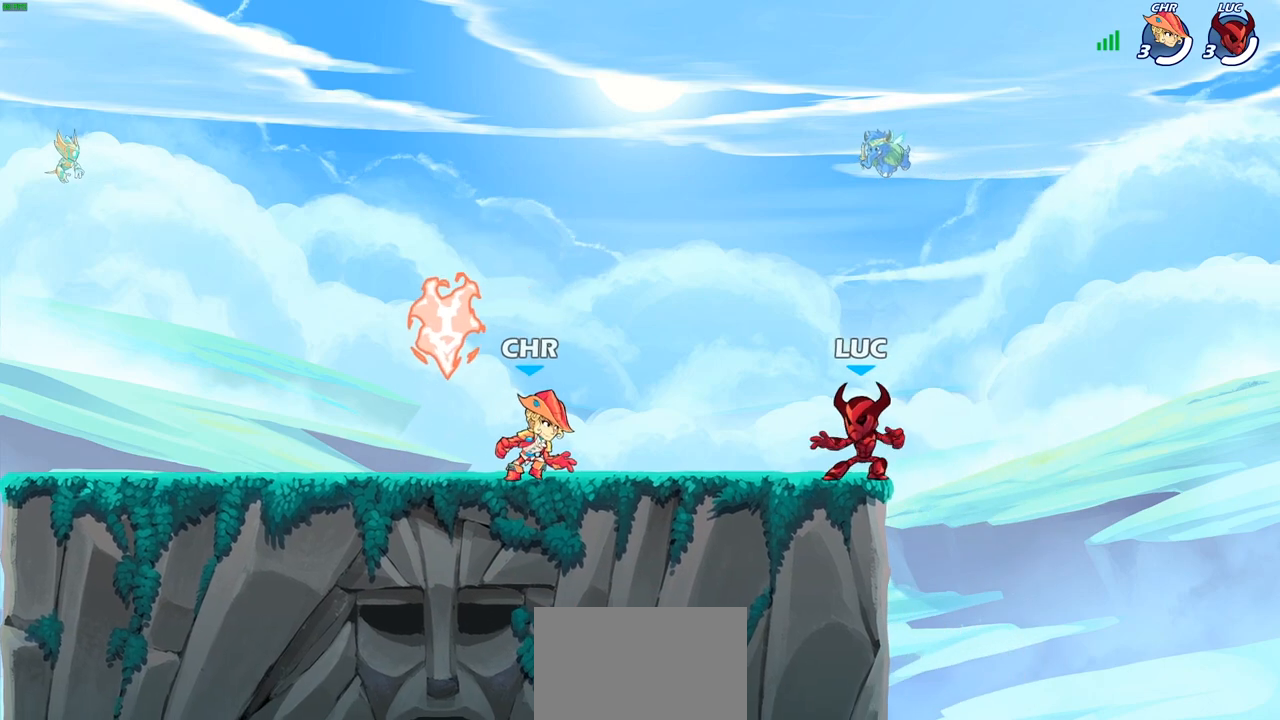
{"buttons": [], "left_stick": "down-left", "right_stick": "center", "events": [[233, "R2", "down"], [250, "CROSS", "down"], [333, "left_stick", "down-left"], [367, "CROSS", "up"], [367, "R2", "up"]]}
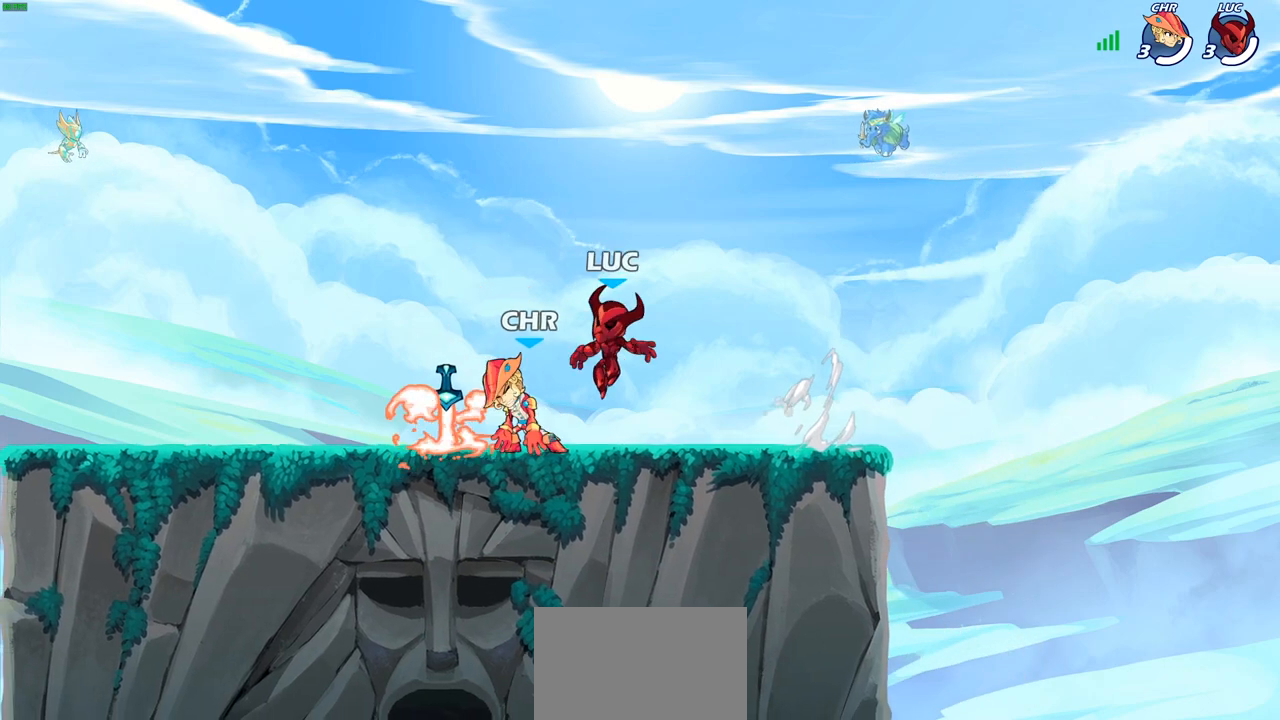
{"buttons": [], "left_stick": "left", "right_stick": "center", "events": [[83, "left_stick", "left"], [183, "R1", "down"], [283, "R1", "up"], [350, "R2", "down"], [367, "CROSS", "down"], [433, "R2", "up"], [500, "CROSS", "up"]]}
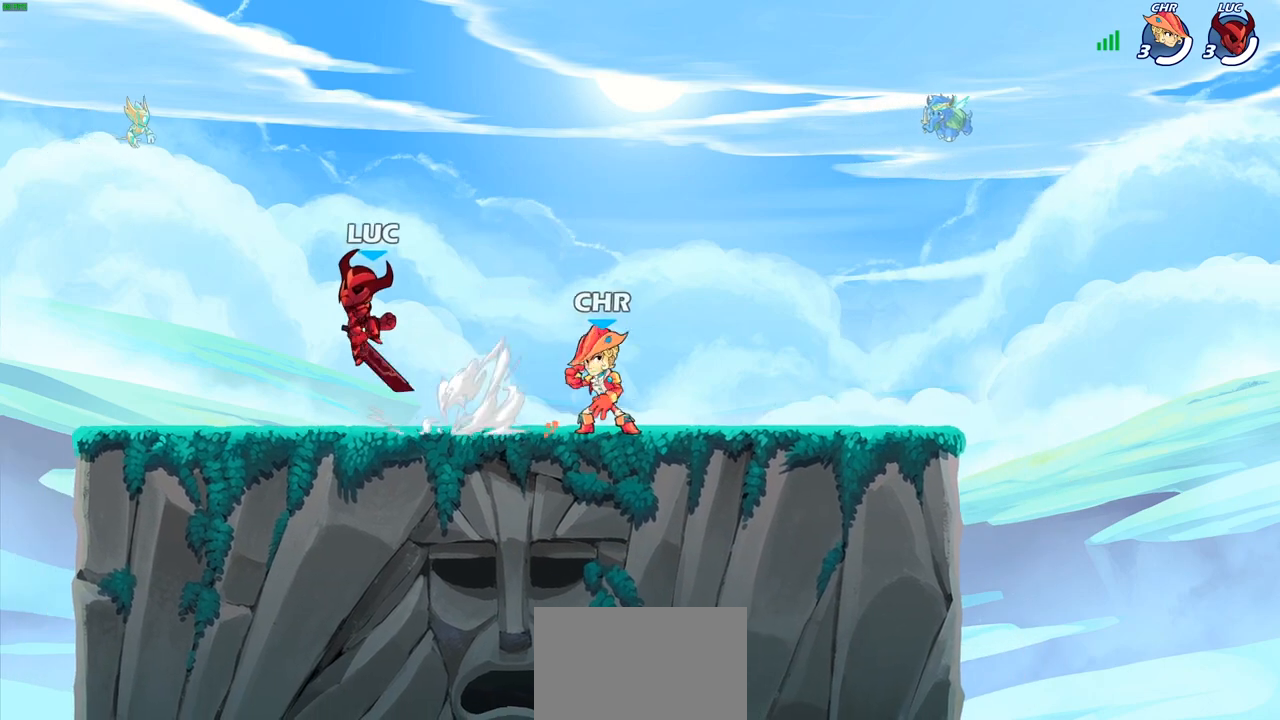
{"buttons": [], "left_stick": "center", "right_stick": "center", "events": [[133, "left_stick", "down-left"], [267, "left_stick", "down-right"], [467, "left_stick", "center"]]}
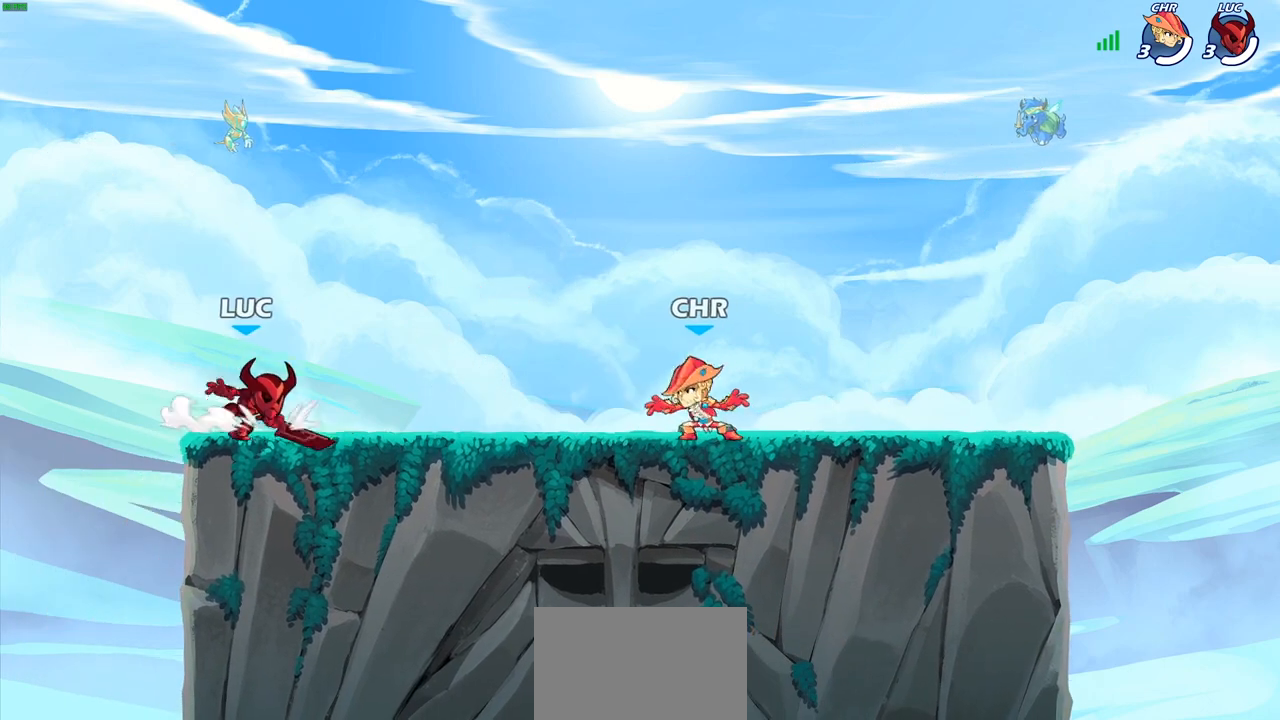
{"buttons": [], "left_stick": "center", "right_stick": "up-right", "events": [[33, "right_stick", "up-right"]]}
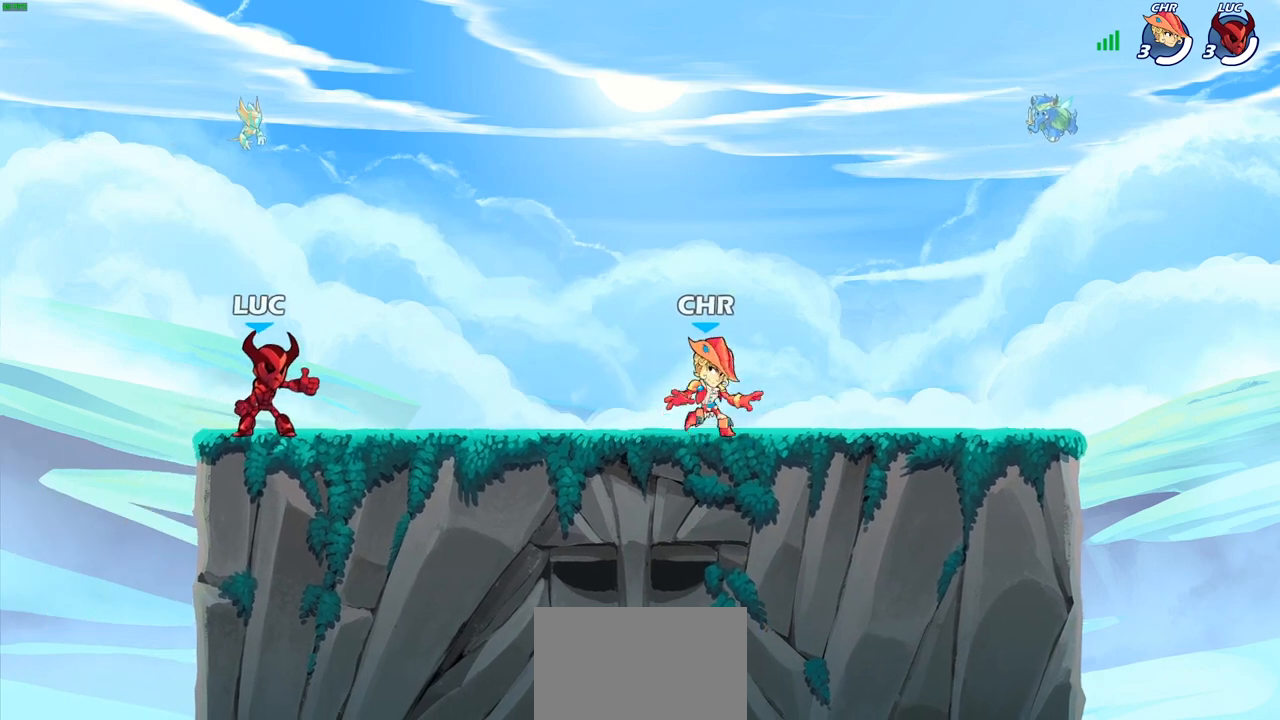
{"buttons": [], "left_stick": "center", "right_stick": "center", "events": [[183, "right_stick", "center"]]}
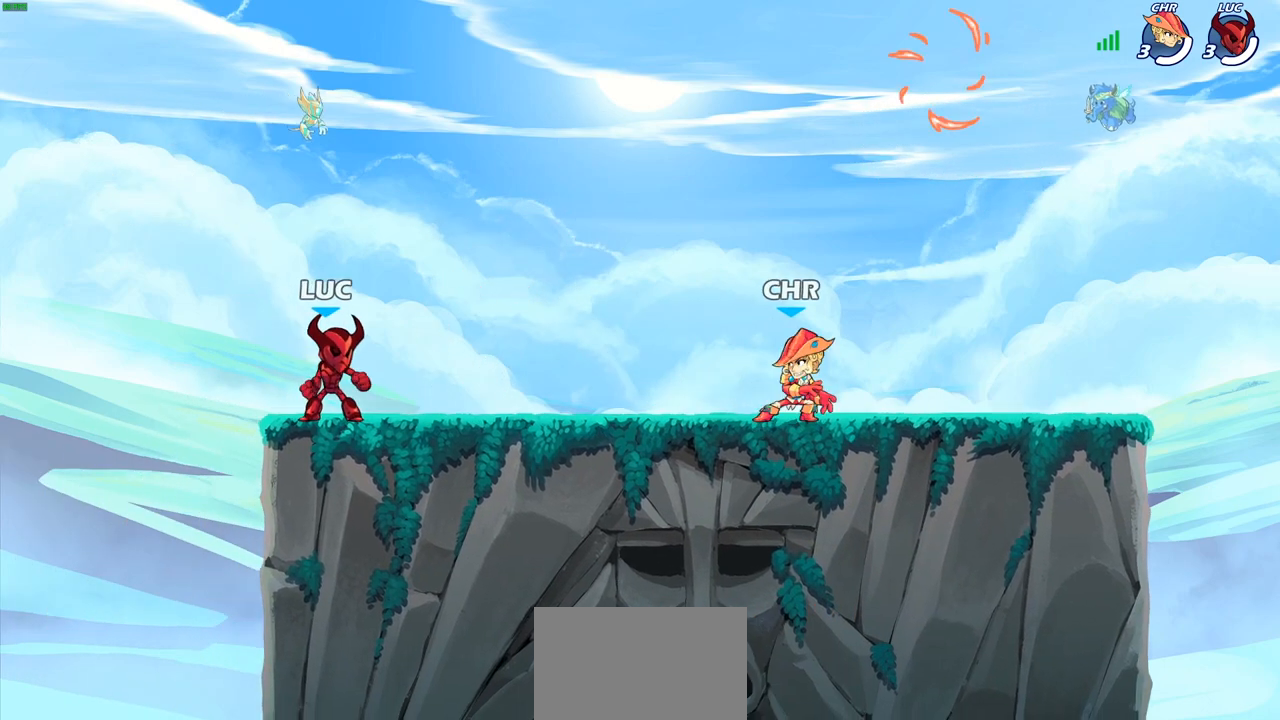
{"buttons": [], "left_stick": "center", "right_stick": "center", "events": []}
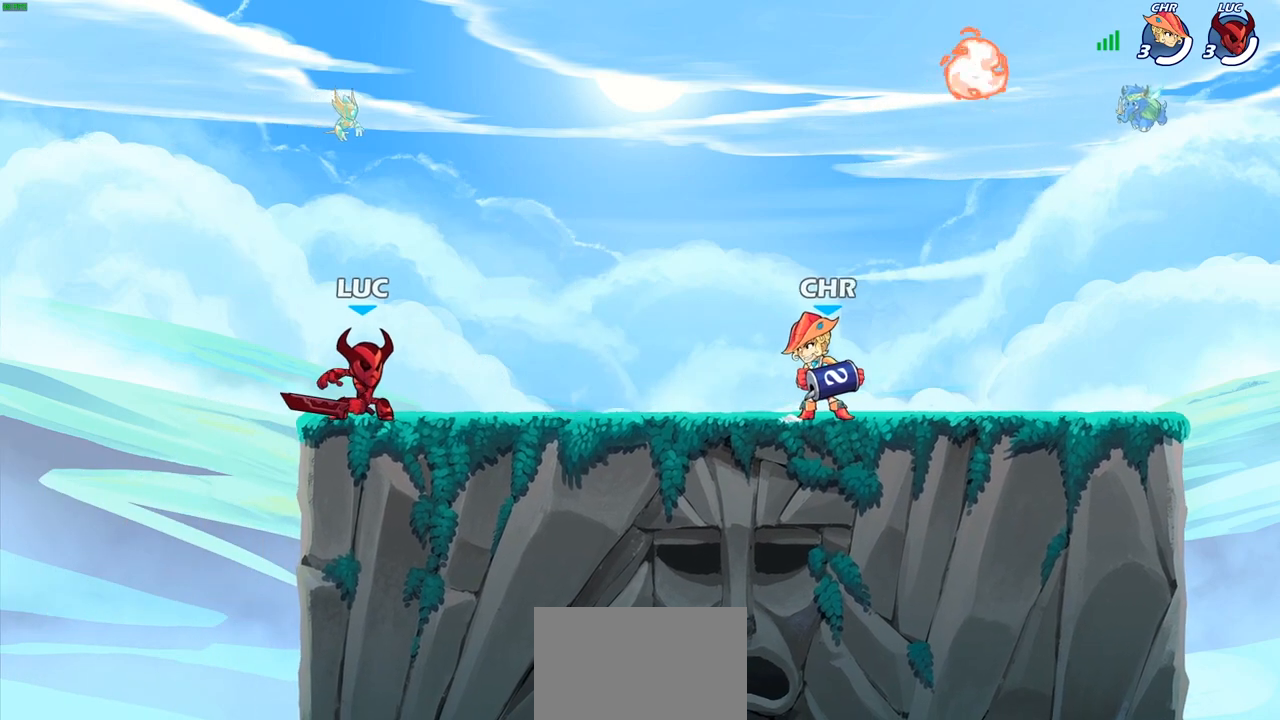
{"buttons": [], "left_stick": "center", "right_stick": "right", "events": [[450, "right_stick", "right"]]}
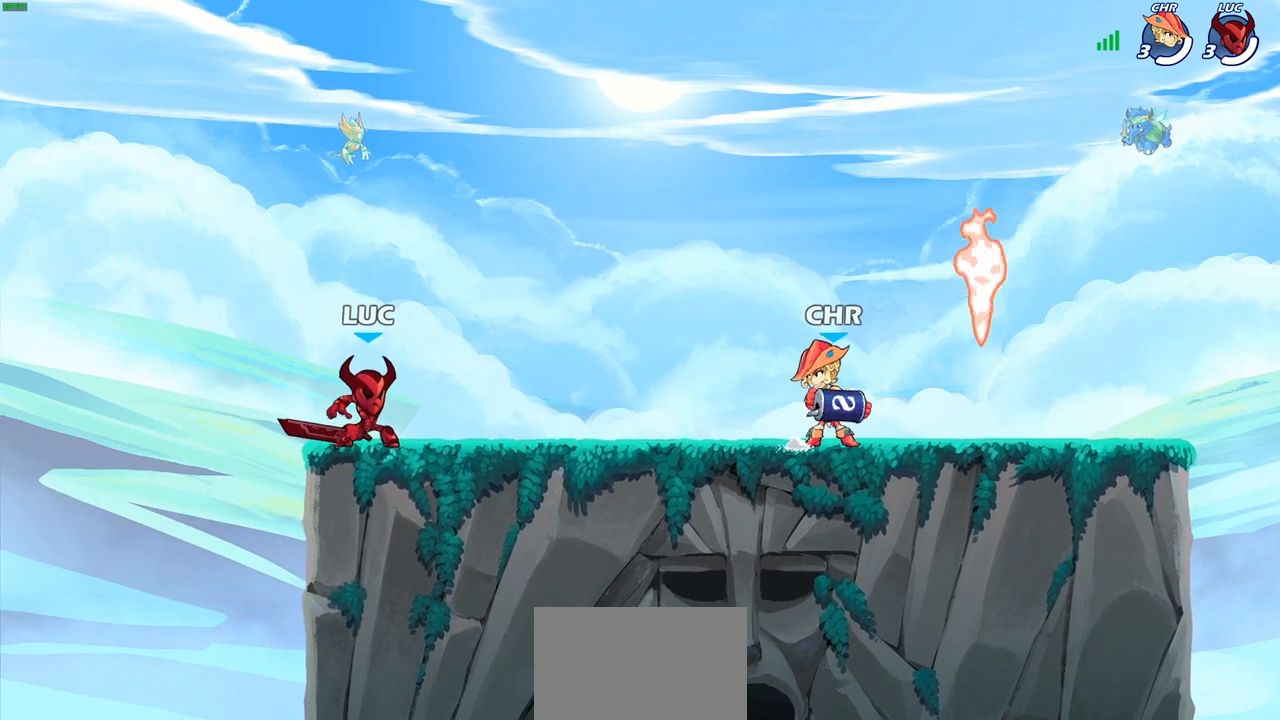
{"buttons": [], "left_stick": "center", "right_stick": "right", "events": []}
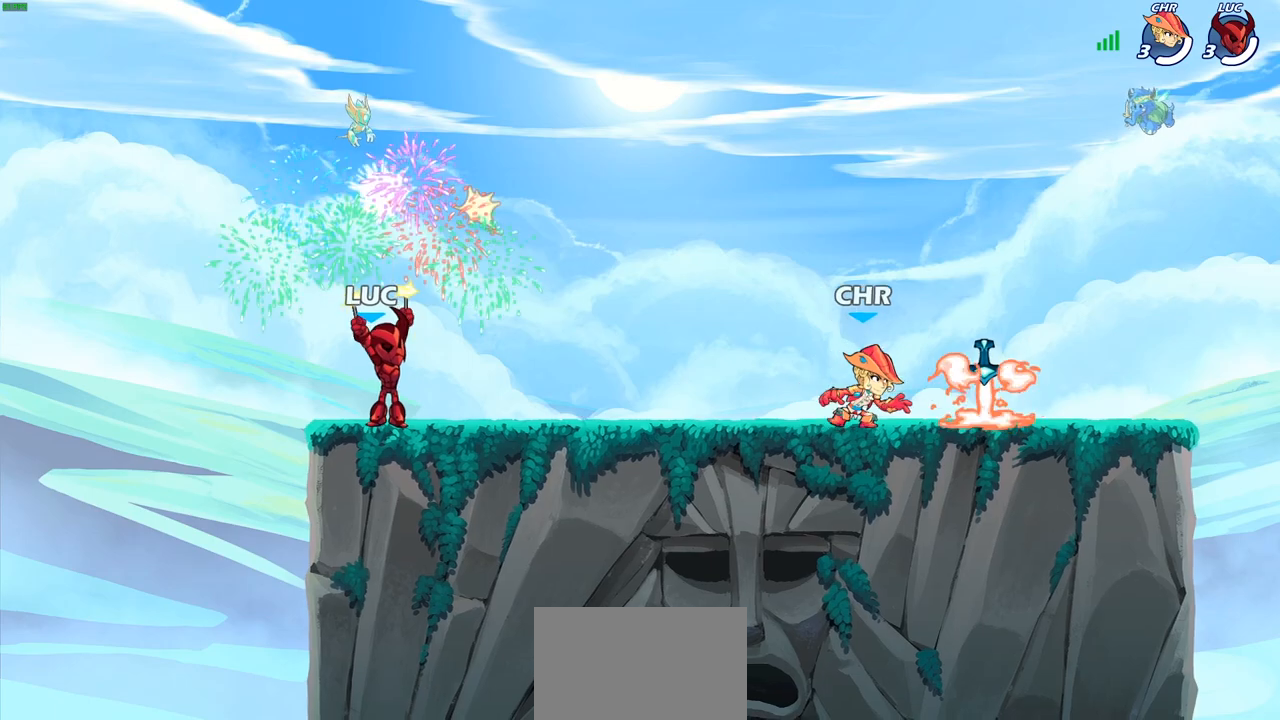
{"buttons": [], "left_stick": "center", "right_stick": "center", "events": [[133, "right_stick", "center"]]}
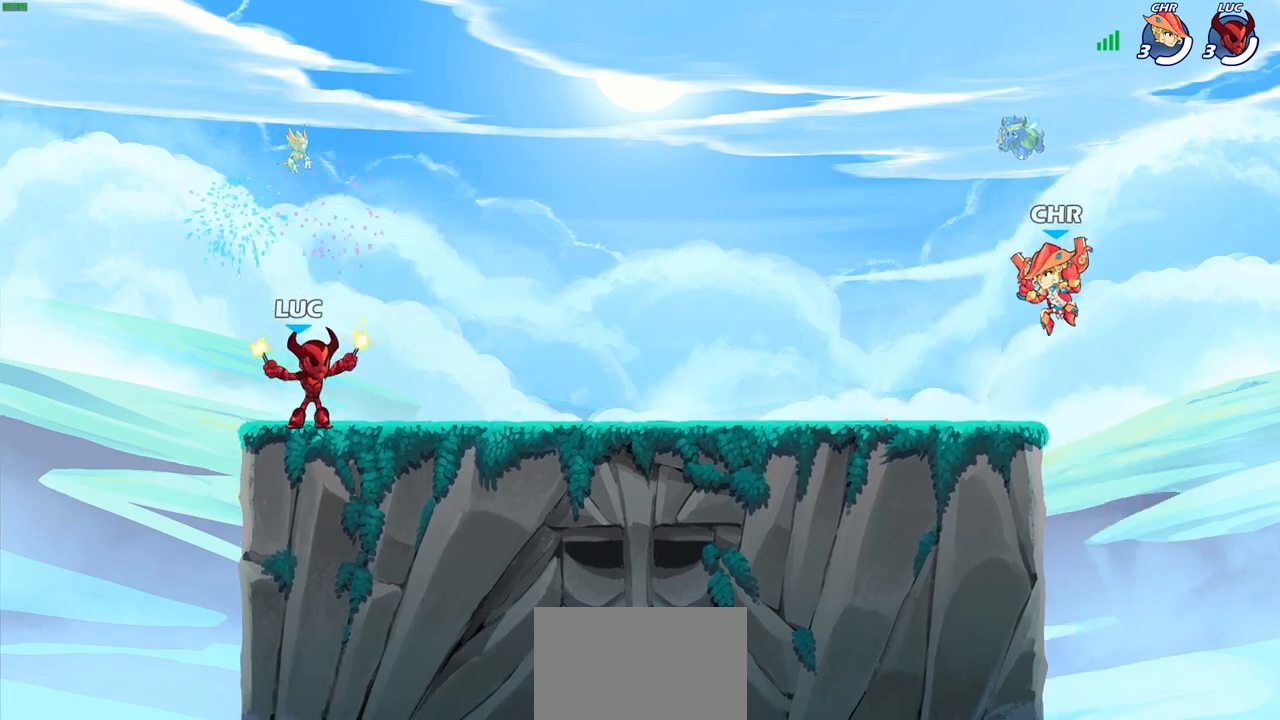
{"buttons": [], "left_stick": "center", "right_stick": "up-left", "events": [[333, "right_stick", "up-left"]]}
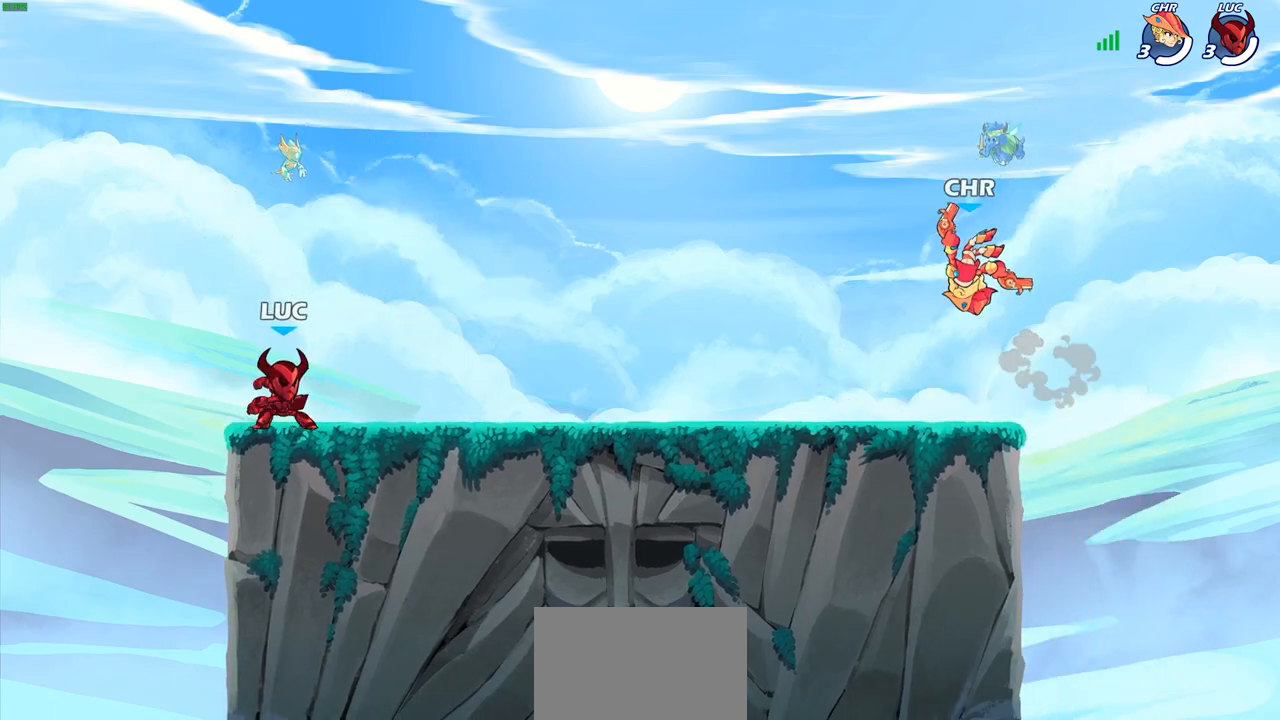
{"buttons": [], "left_stick": "center", "right_stick": "center", "events": [[250, "right_stick", "center"]]}
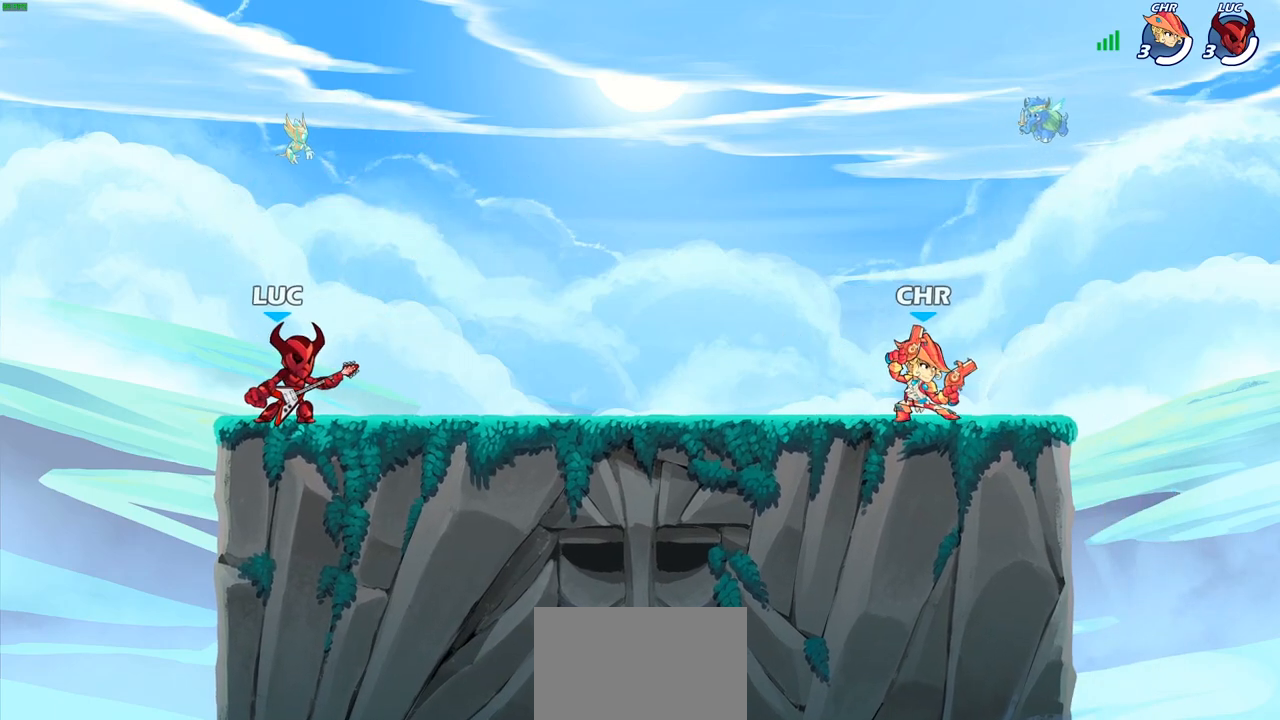
{"buttons": [], "left_stick": "center", "right_stick": "center", "events": []}
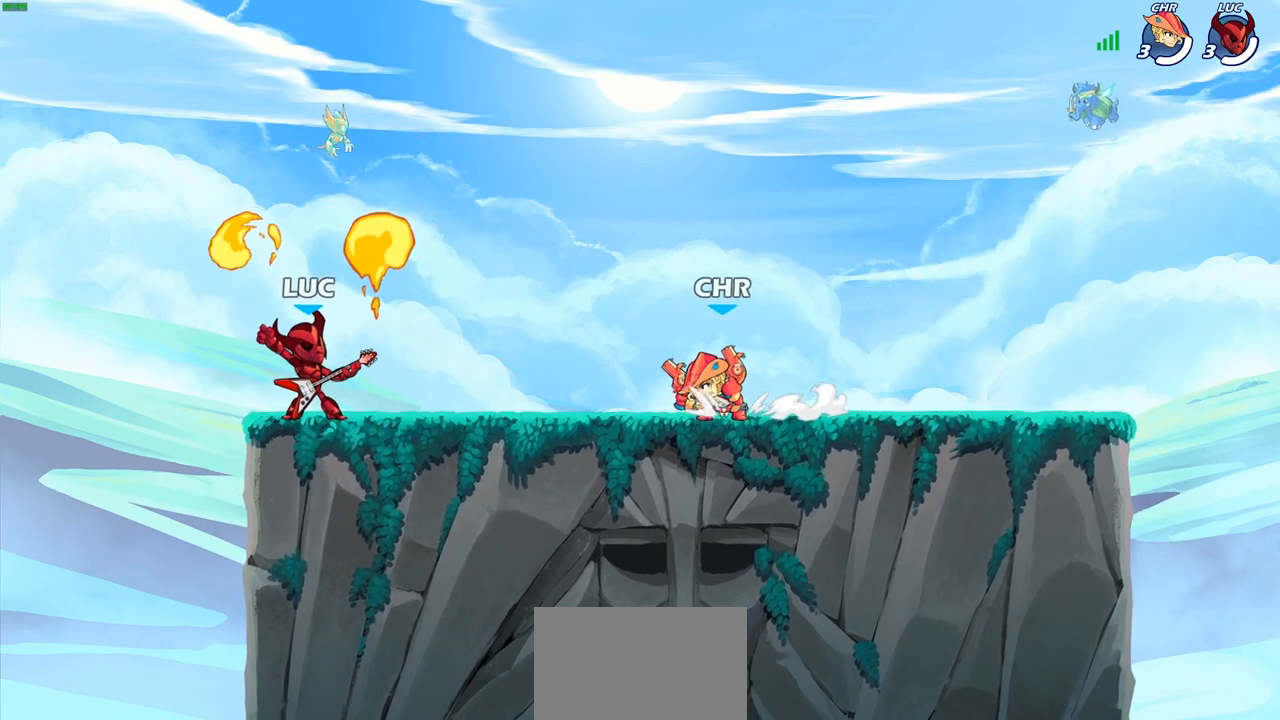
{"buttons": ["R2"], "left_stick": "down-right", "right_stick": "center", "events": [[267, "left_stick", "right"], [433, "R2", "down"], [433, "left_stick", "down-right"]]}
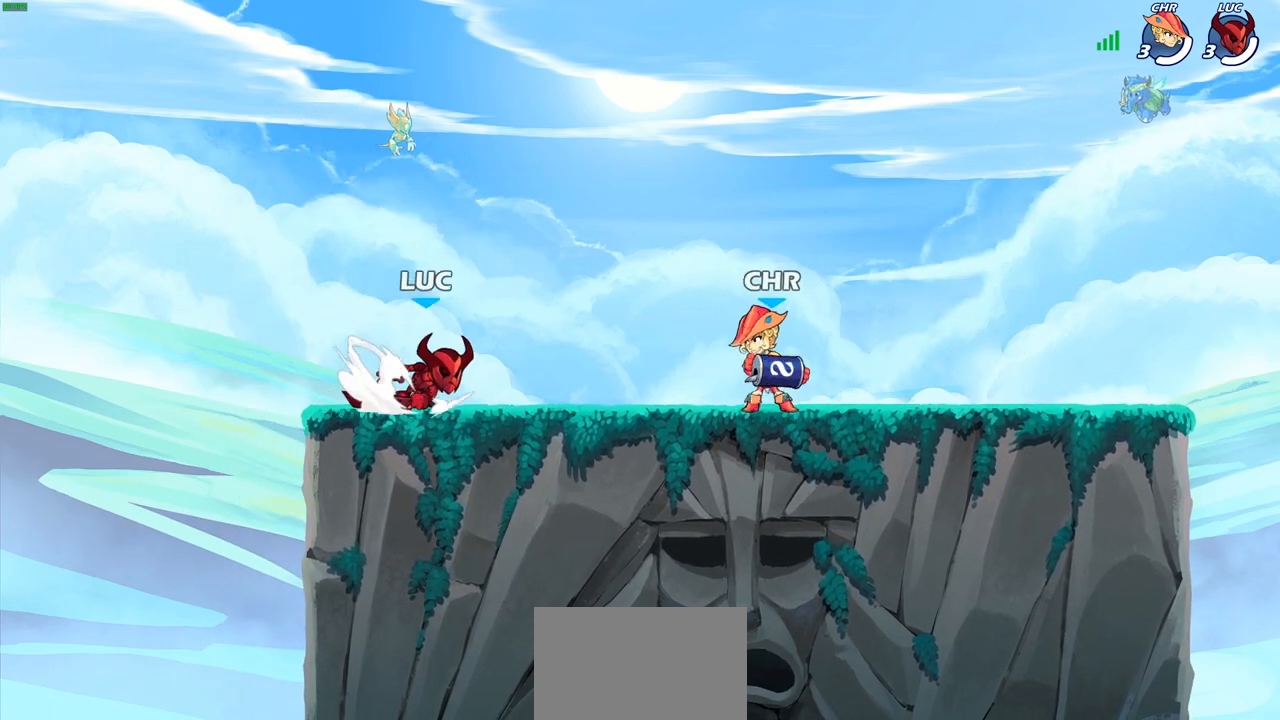
{"buttons": [], "left_stick": "center", "right_stick": "center", "events": [[33, "SQUARE", "down"], [50, "R2", "up"], [150, "SQUARE", "up"], [350, "left_stick", "center"]]}
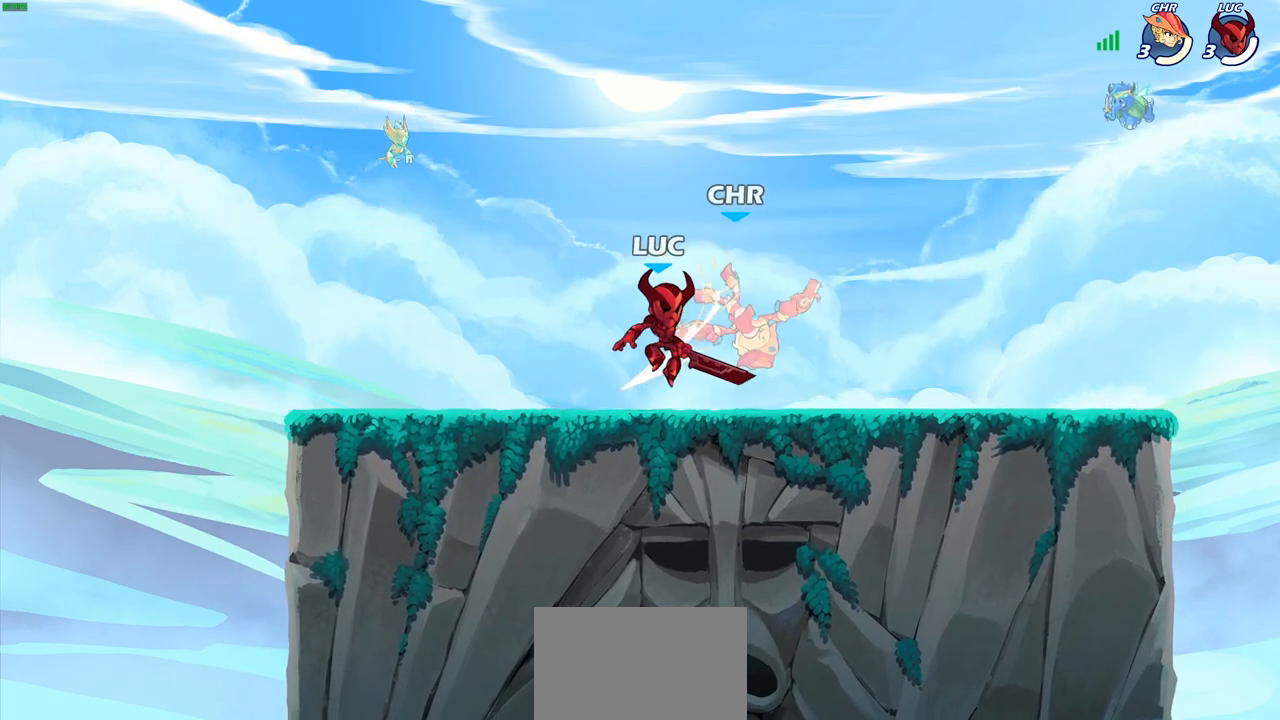
{"buttons": [], "left_stick": "center", "right_stick": "center", "events": []}
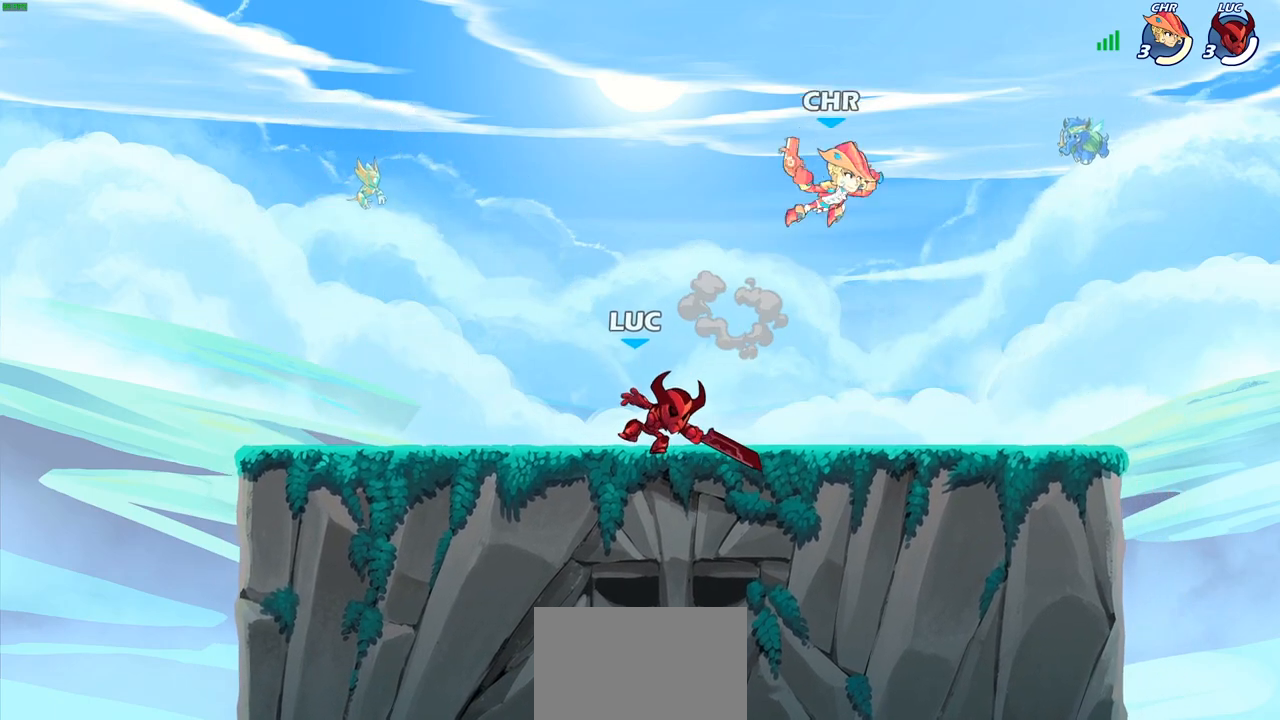
{"buttons": [], "left_stick": "center", "right_stick": "center", "events": [[167, "left_stick", "left"], [233, "R2", "down"], [350, "left_stick", "center"], [383, "R2", "up"]]}
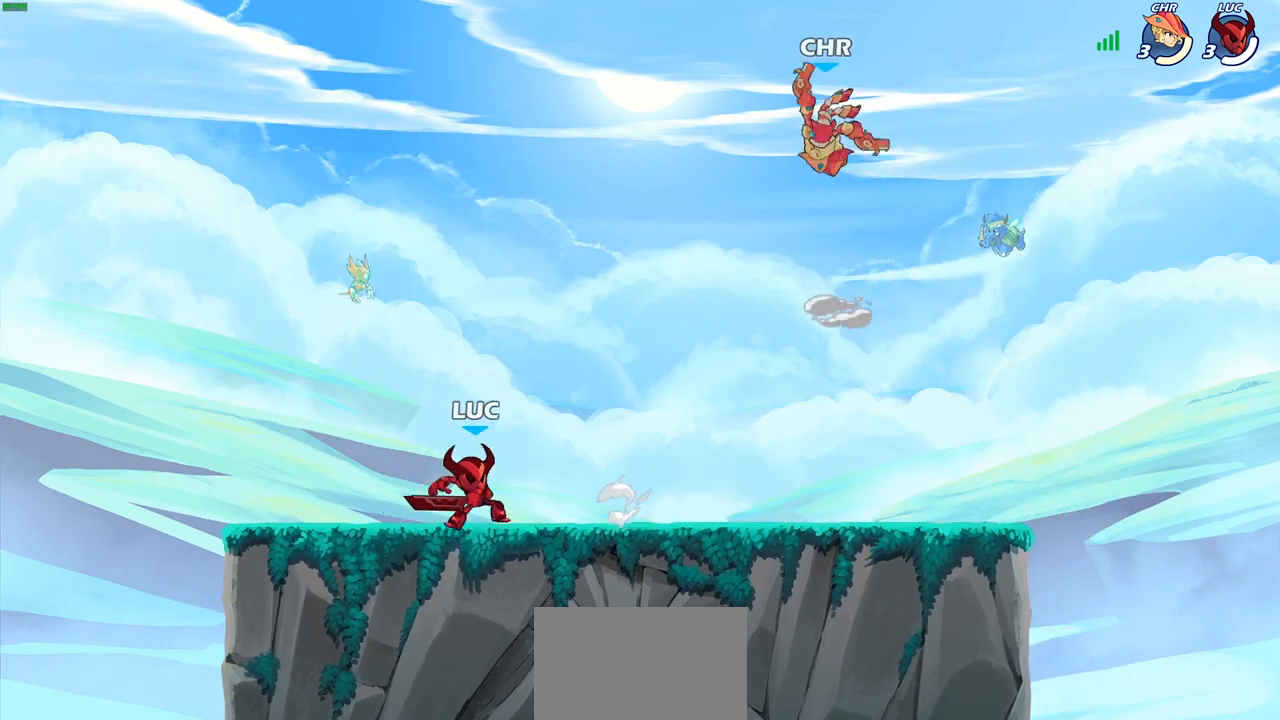
{"buttons": [], "left_stick": "center", "right_stick": "center", "events": []}
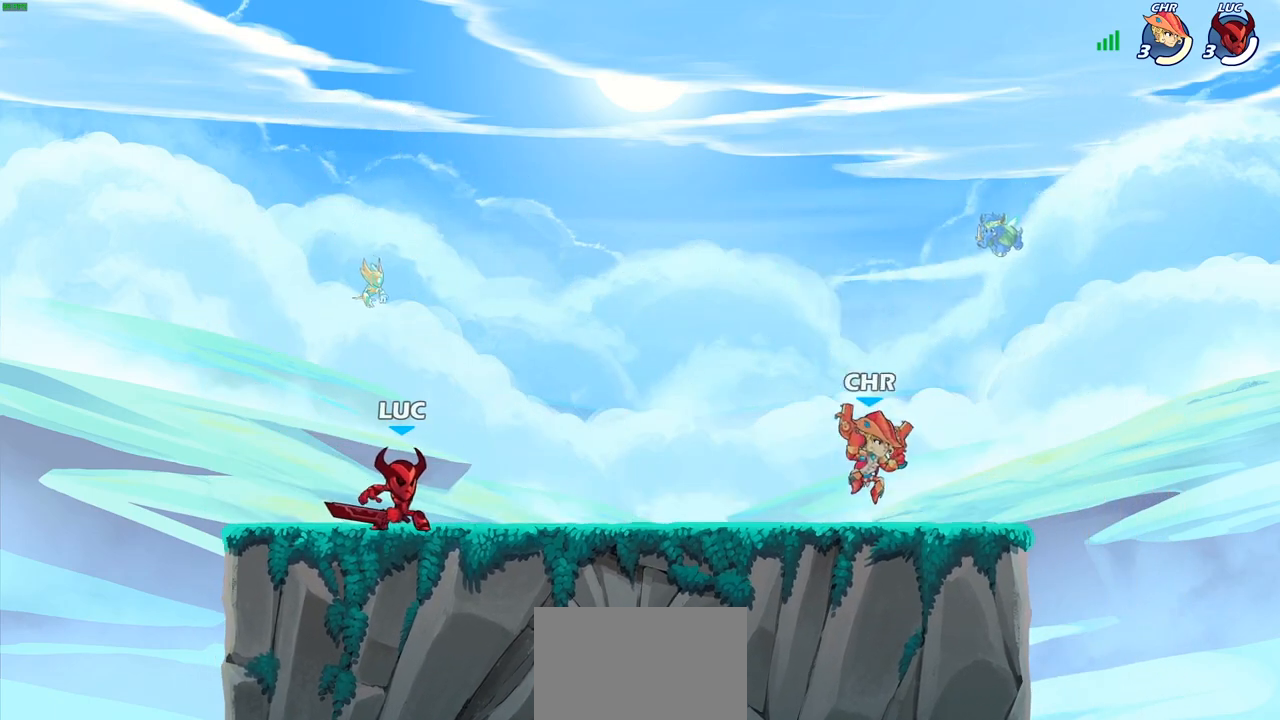
{"buttons": [], "left_stick": "down-right", "right_stick": "center", "events": [[33, "left_stick", "right"], [167, "R2", "down"], [200, "CROSS", "down"], [300, "R2", "up"], [317, "CROSS", "up"], [350, "left_stick", "down"], [383, "SQUARE", "down"], [467, "SQUARE", "up"], [500, "left_stick", "down-right"]]}
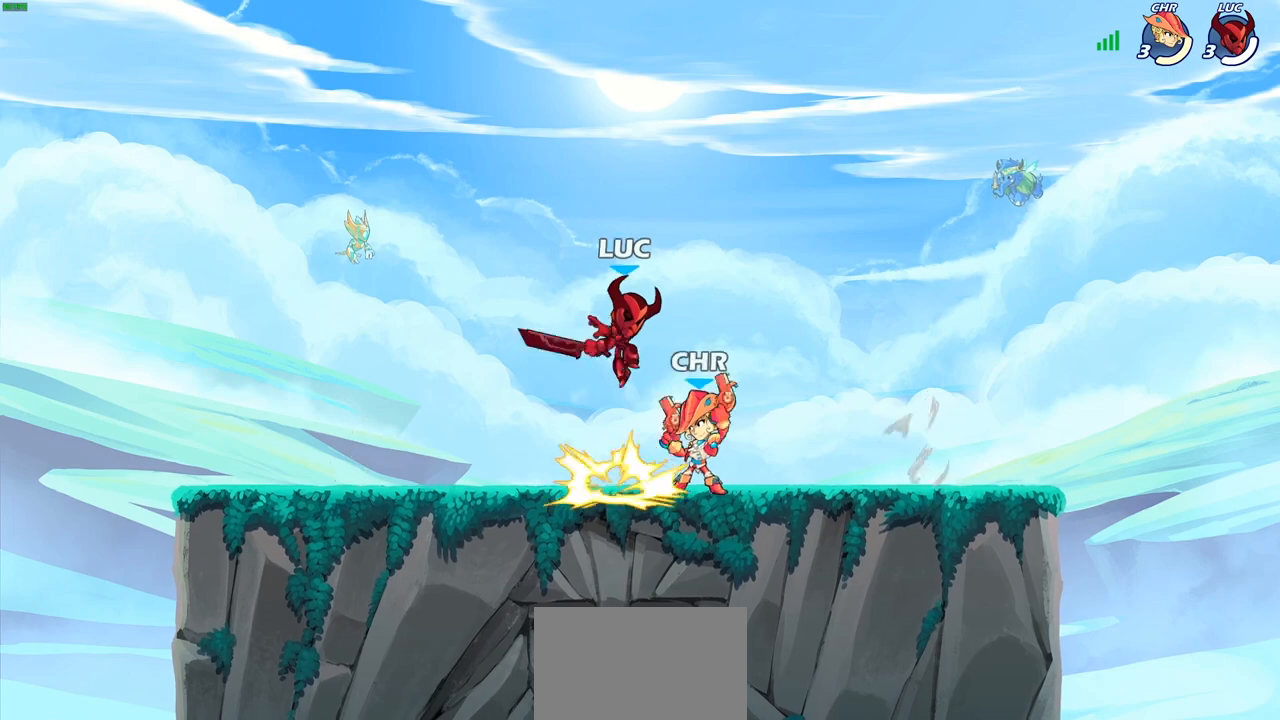
{"buttons": ["CROSS", "SQUARE"], "left_stick": "up-left", "right_stick": "down-left", "events": [[100, "left_stick", "right"], [250, "left_stick", "left"], [417, "CROSS", "down"], [433, "left_stick", "up-left"], [483, "SQUARE", "down"], [500, "right_stick", "down-left"]]}
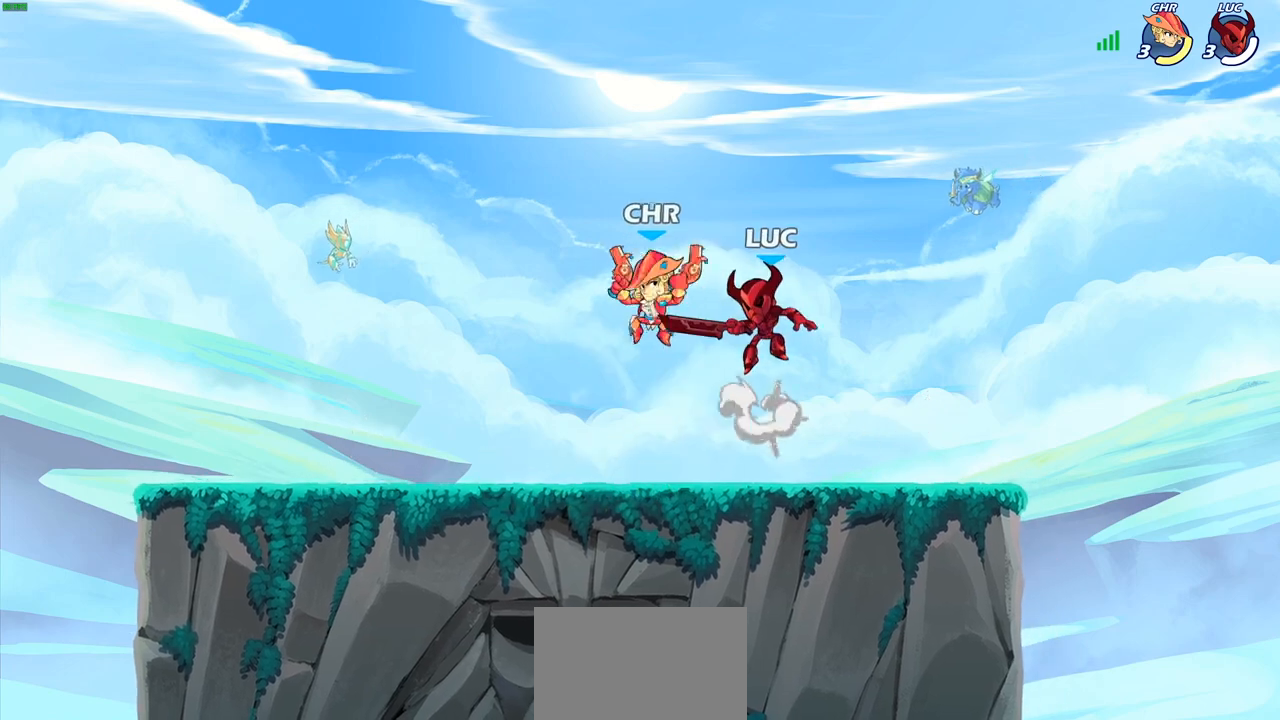
{"buttons": [], "left_stick": "up-right", "right_stick": "center", "events": [[17, "CROSS", "up"], [33, "SQUARE", "up"], [50, "right_stick", "center"], [83, "left_stick", "left"], [283, "left_stick", "up-left"], [500, "left_stick", "up-right"]]}
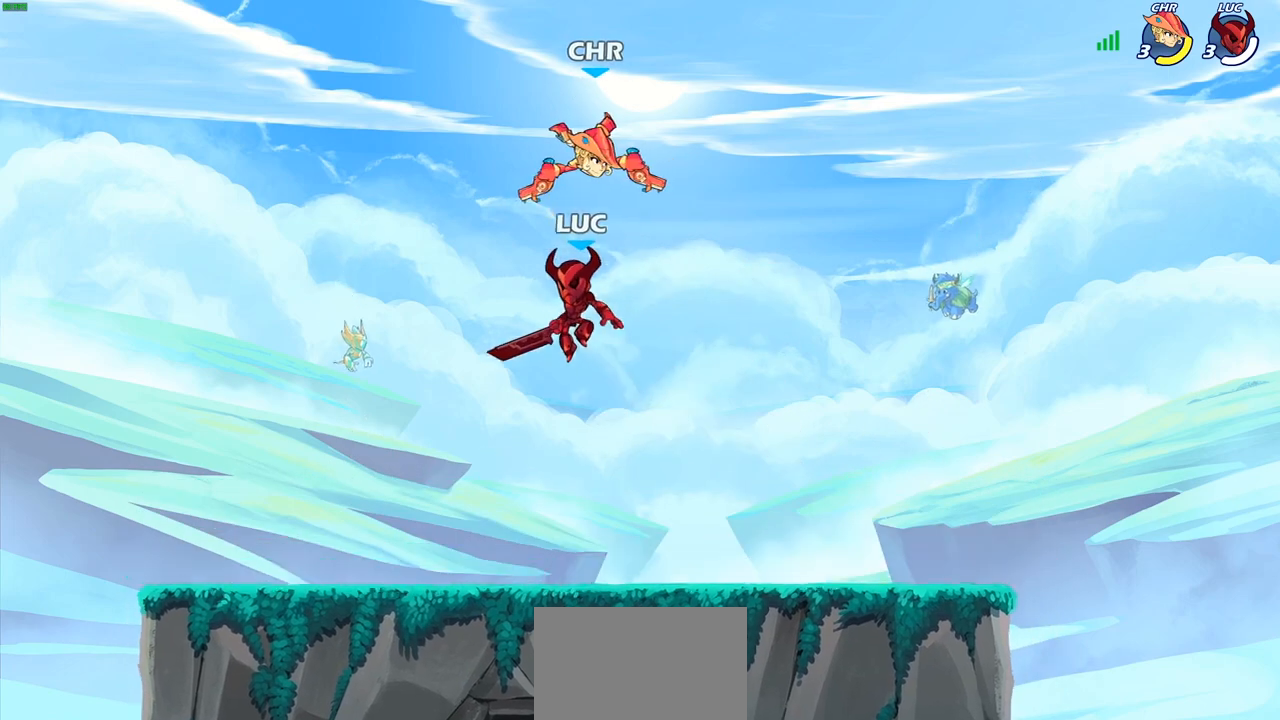
{"buttons": [], "left_stick": "up-right", "right_stick": "center", "events": [[50, "CIRCLE", "down"], [167, "CIRCLE", "up"]]}
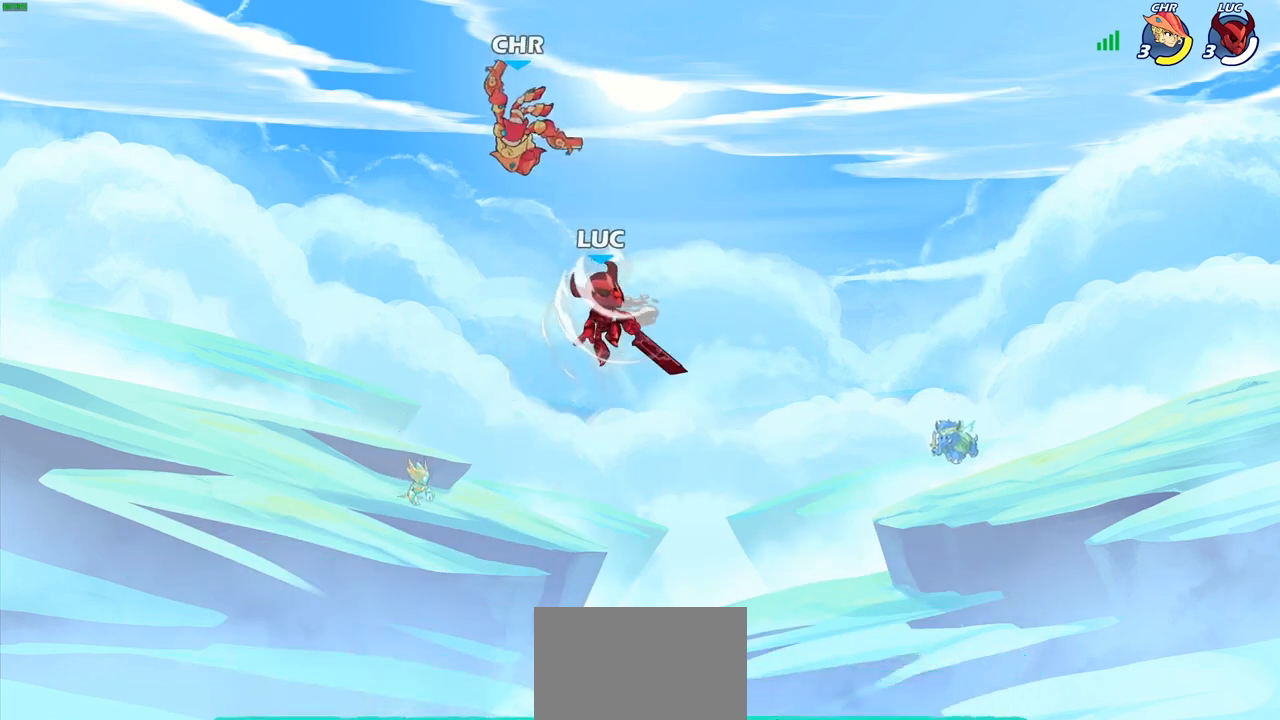
{"buttons": [], "left_stick": "down-left", "right_stick": "center", "events": [[267, "left_stick", "up-left"], [367, "left_stick", "down-left"]]}
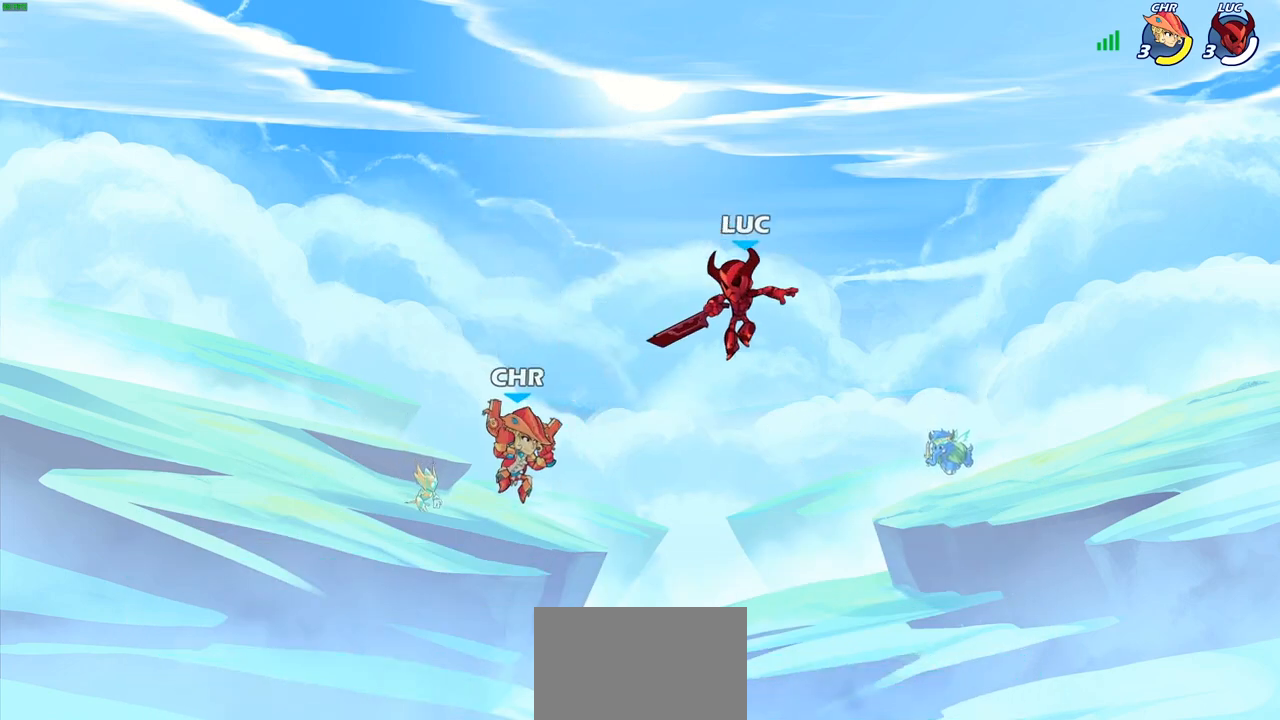
{"buttons": [], "left_stick": "up-left", "right_stick": "center", "events": [[133, "left_stick", "down-right"], [250, "R2", "down"], [250, "left_stick", "up-right"], [350, "left_stick", "up-left"], [467, "R2", "up"]]}
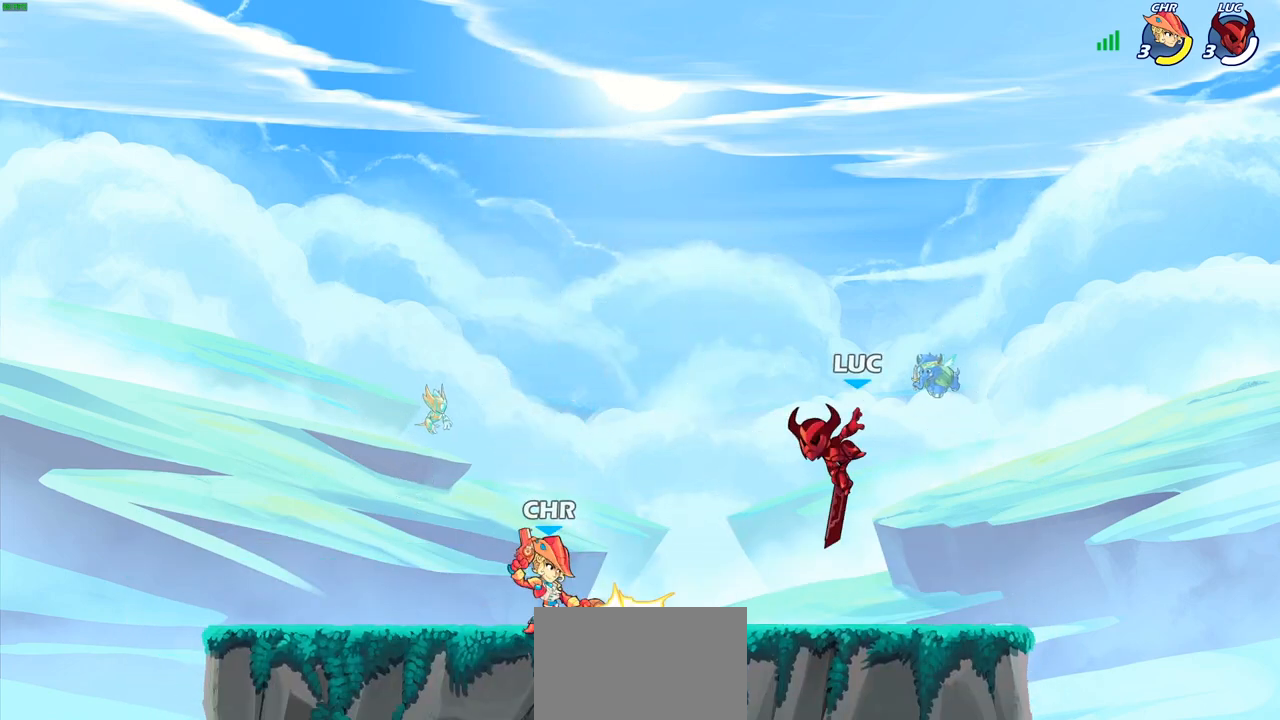
{"buttons": [], "left_stick": "left", "right_stick": "center", "events": [[500, "left_stick", "left"]]}
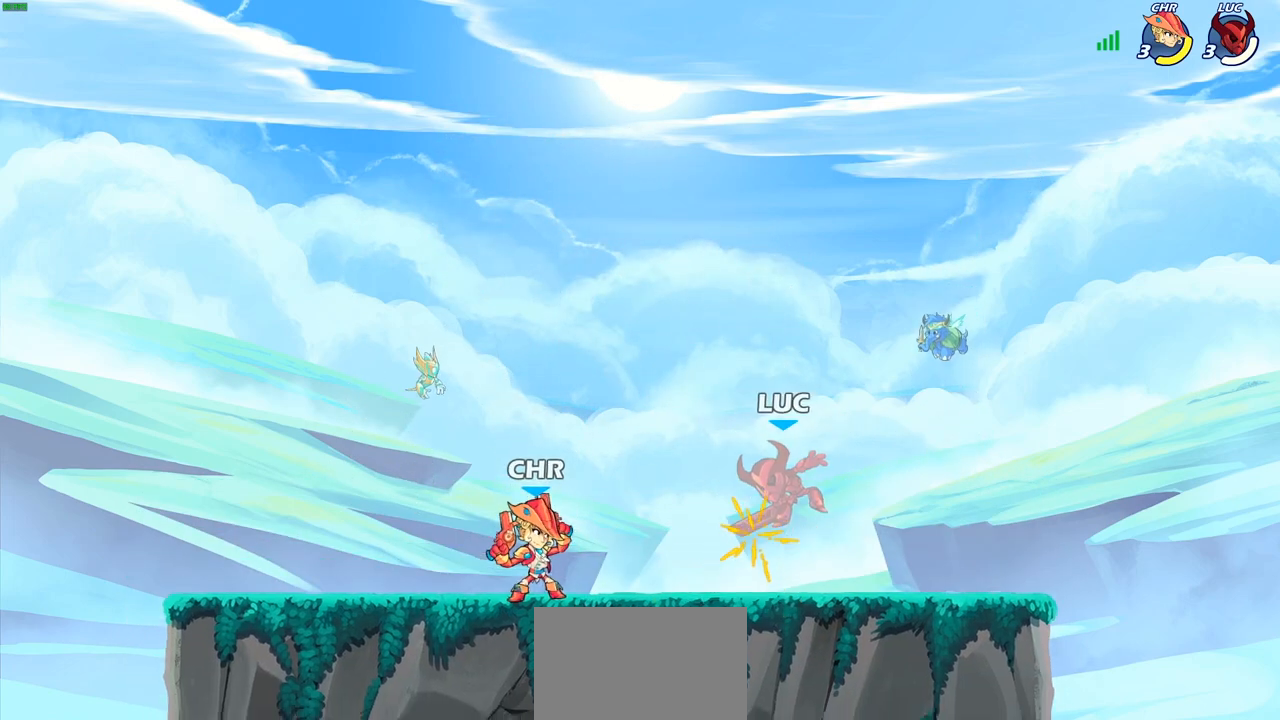
{"buttons": [], "left_stick": "right", "right_stick": "center", "events": [[33, "SQUARE", "down"], [33, "left_stick", "down-left"], [117, "SQUARE", "up"], [233, "CROSS", "down"], [250, "left_stick", "right"], [267, "R2", "down"], [467, "CROSS", "up"], [483, "R2", "up"]]}
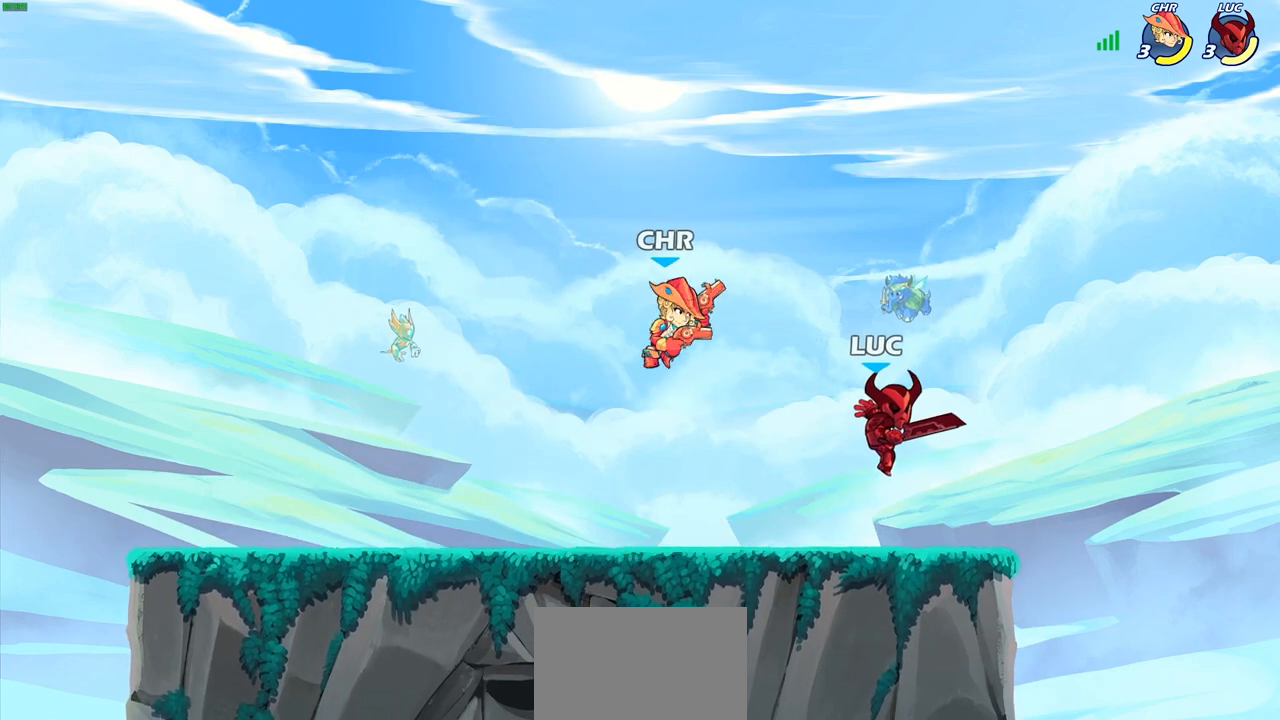
{"buttons": [], "left_stick": "center", "right_stick": "center", "events": [[33, "left_stick", "center"], [150, "left_stick", "right"], [317, "left_stick", "center"], [367, "left_stick", "left"], [467, "left_stick", "center"]]}